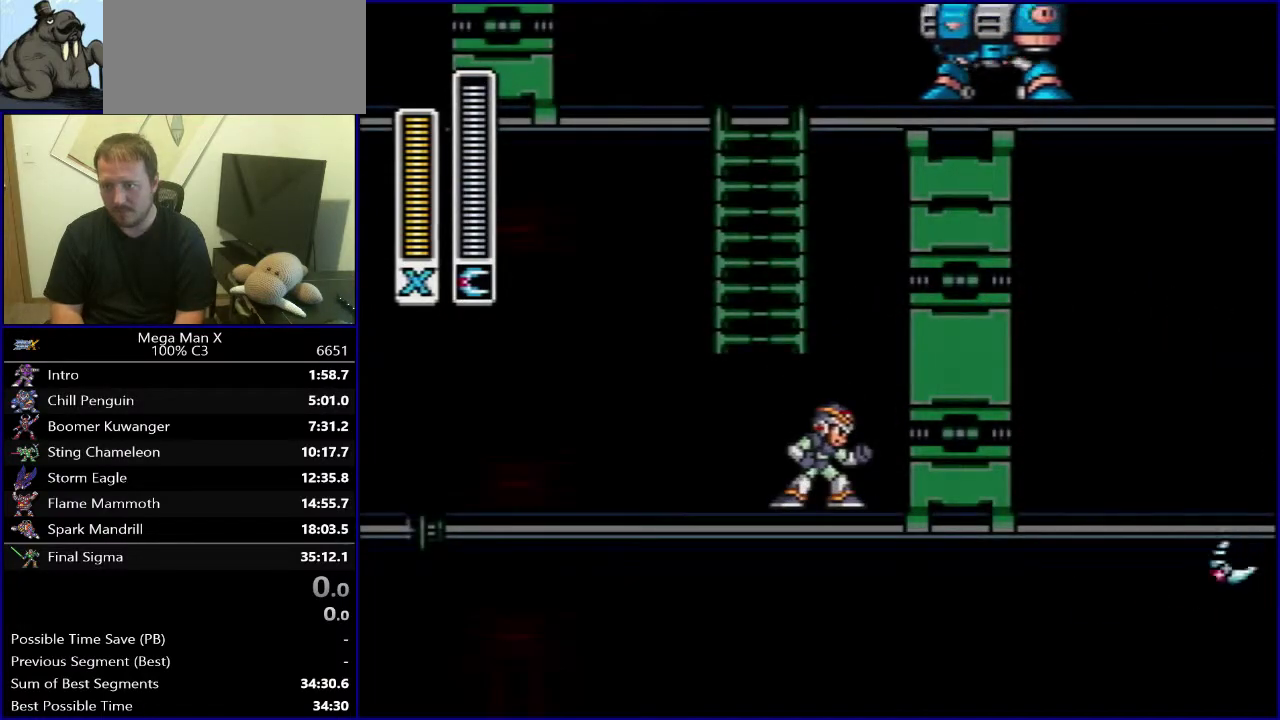
Gameplay with a controller (Nintendo layout); each line is a JSON object with the inputs held at the frame after it. "events" lists button and stick changes between this image and that frame as [ms after this image, input, new state], when the widget could be followed in between. Not read: L3 R3.
{"buttons": ["DPAD_RIGHT"], "events": [[33, "DPAD_RIGHT", "down"], [217, "Y", "down"], [317, "Y", "up"], [400, "Y", "down"], [500, "Y", "up"]]}
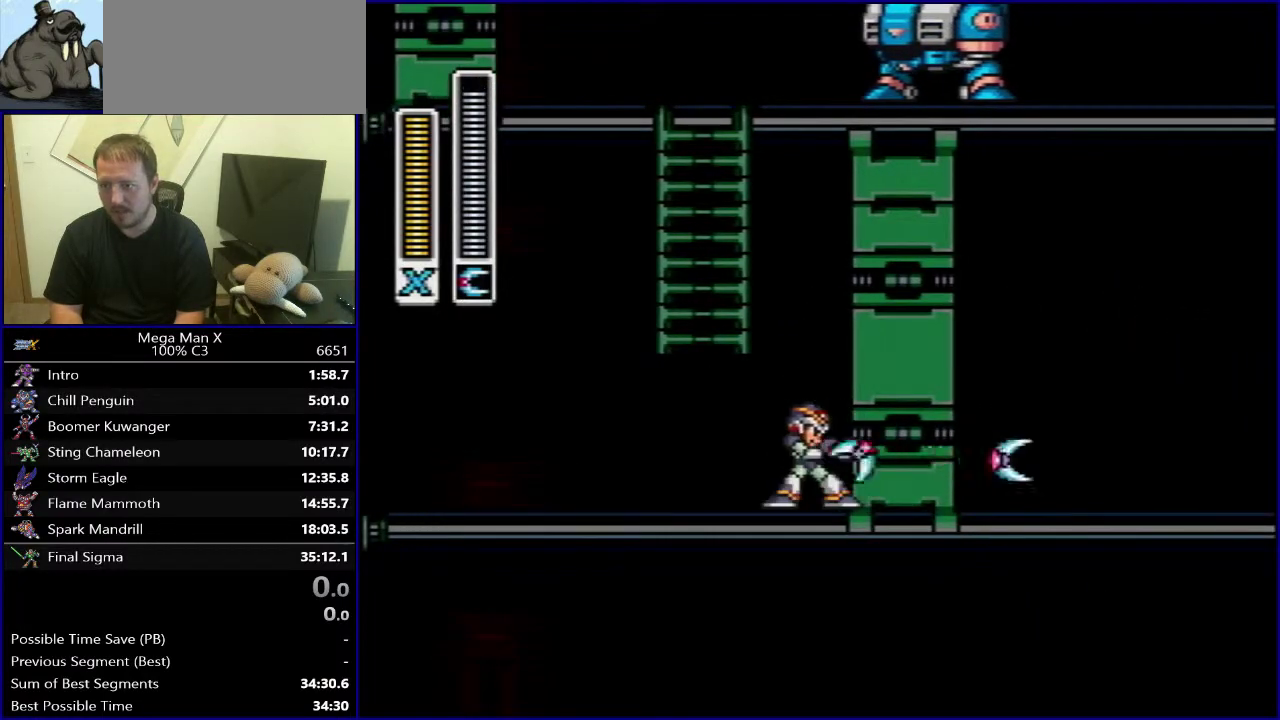
{"buttons": [], "events": [[83, "Y", "down"], [183, "Y", "up"], [283, "Y", "down"], [383, "Y", "up"], [467, "DPAD_RIGHT", "up"]]}
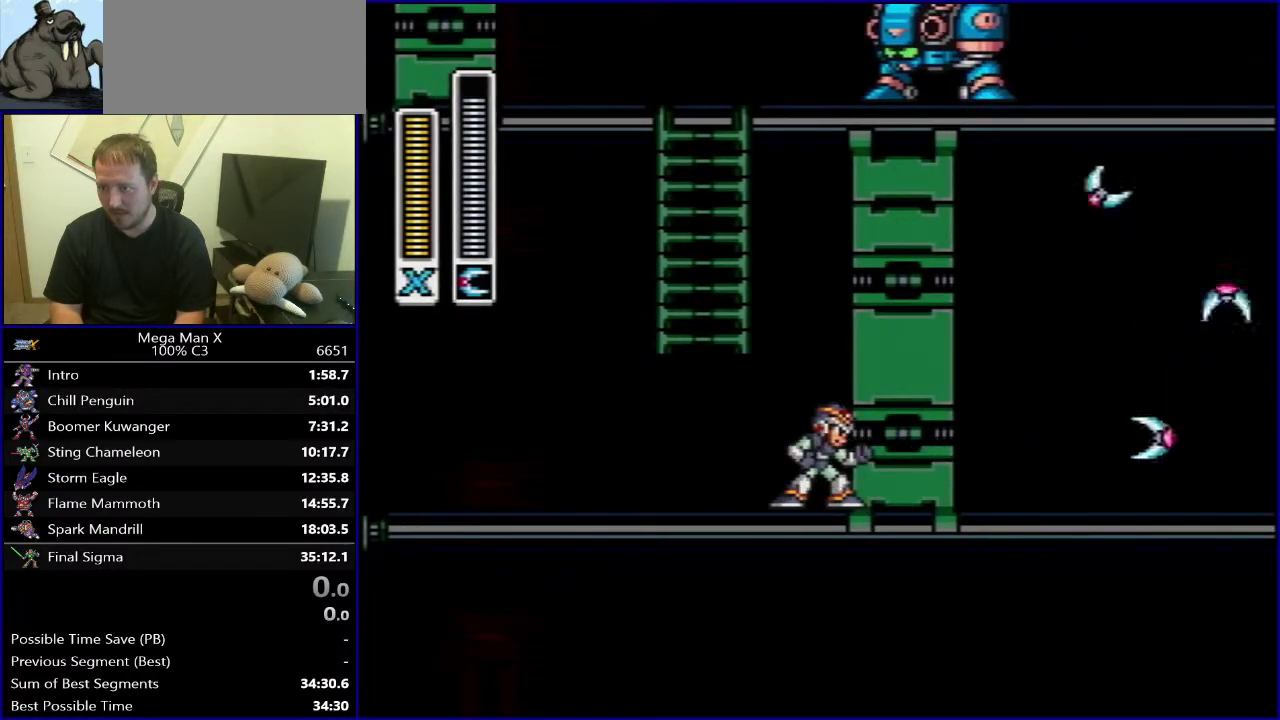
{"buttons": [], "events": [[333, "Y", "down"], [433, "Y", "up"]]}
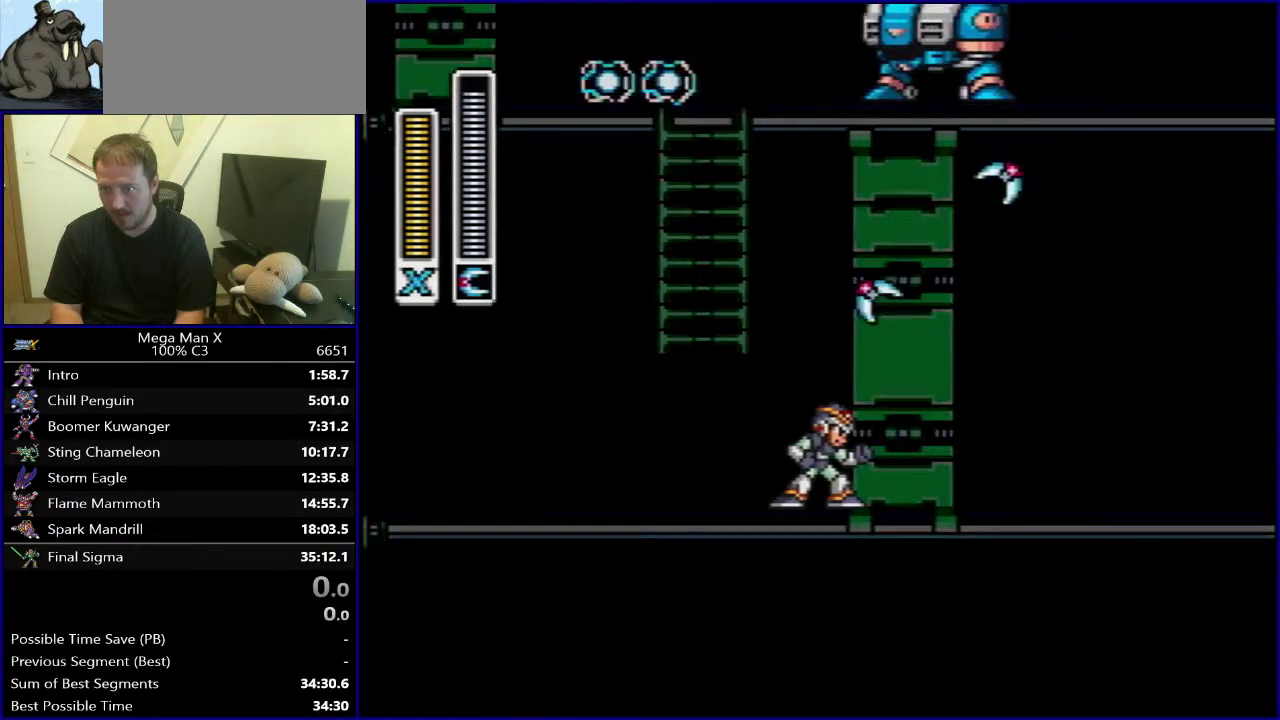
{"buttons": [], "events": [[17, "Y", "down"], [100, "Y", "up"], [200, "Y", "down"], [300, "Y", "up"], [367, "Y", "down"], [500, "Y", "up"]]}
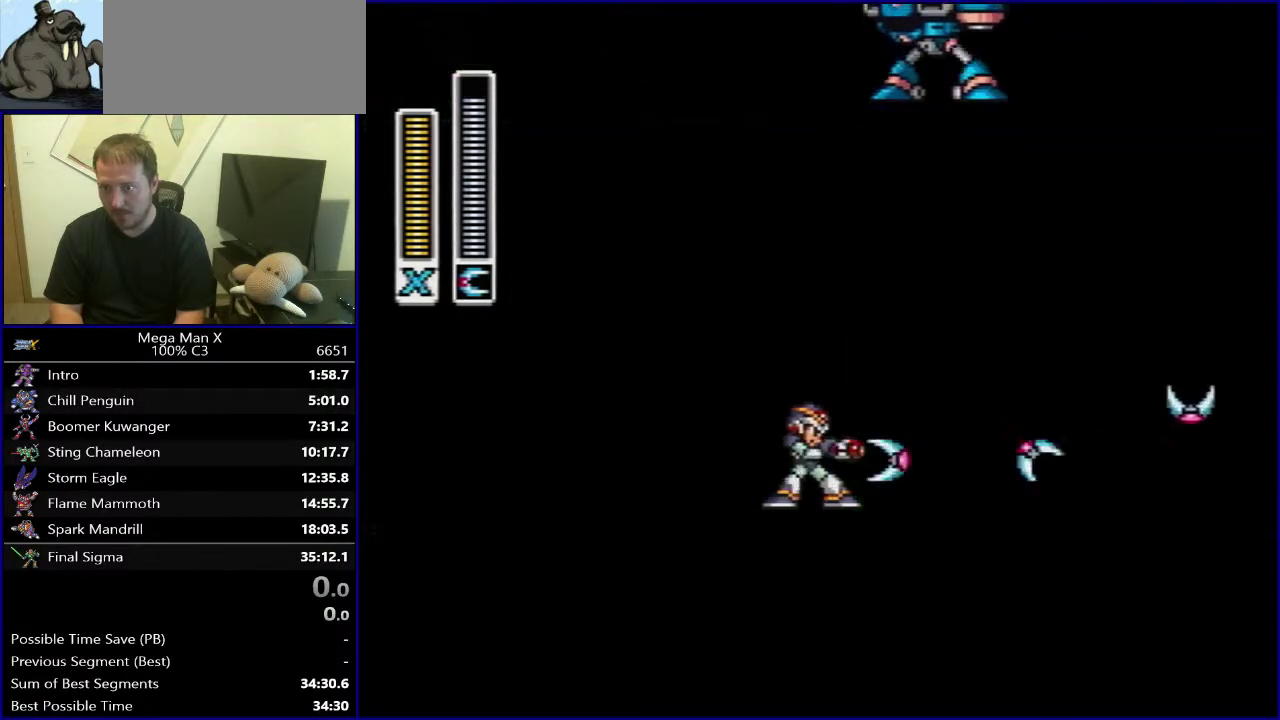
{"buttons": [], "events": [[67, "SELECT", "down"], [267, "SELECT", "up"]]}
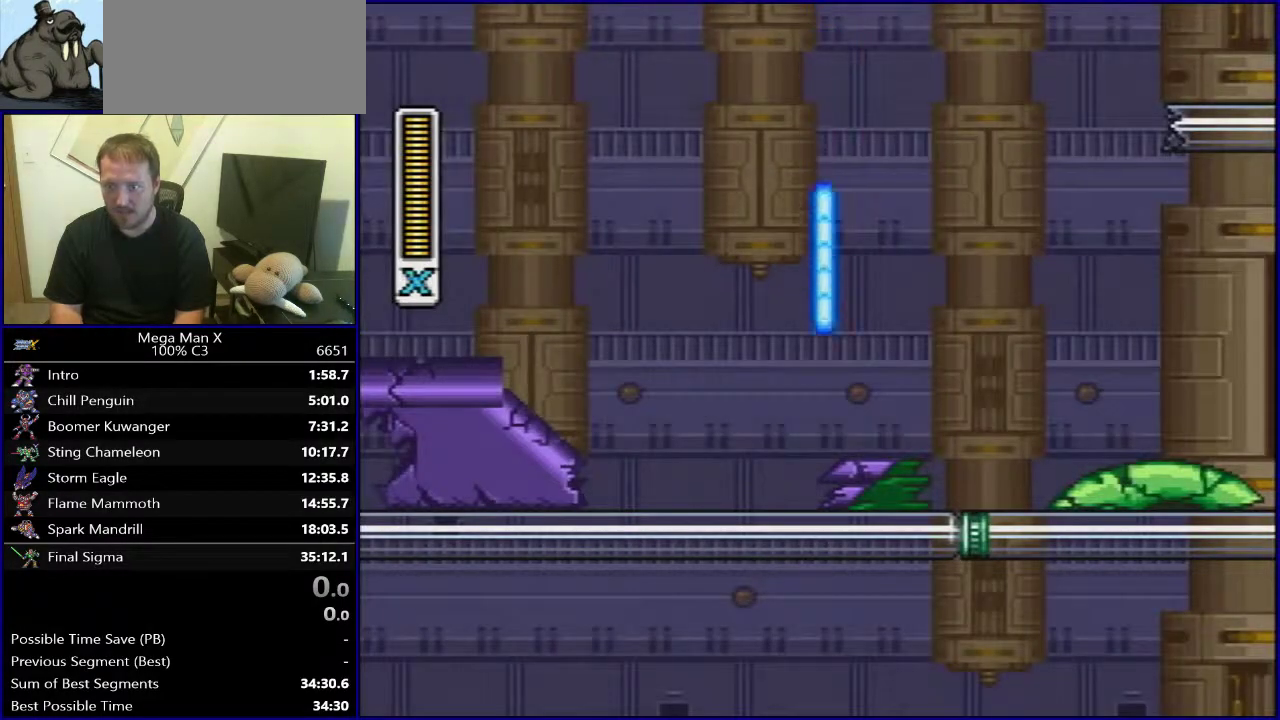
{"buttons": [], "events": [[50, "DPAD_RIGHT", "down"], [183, "DPAD_RIGHT", "up"]]}
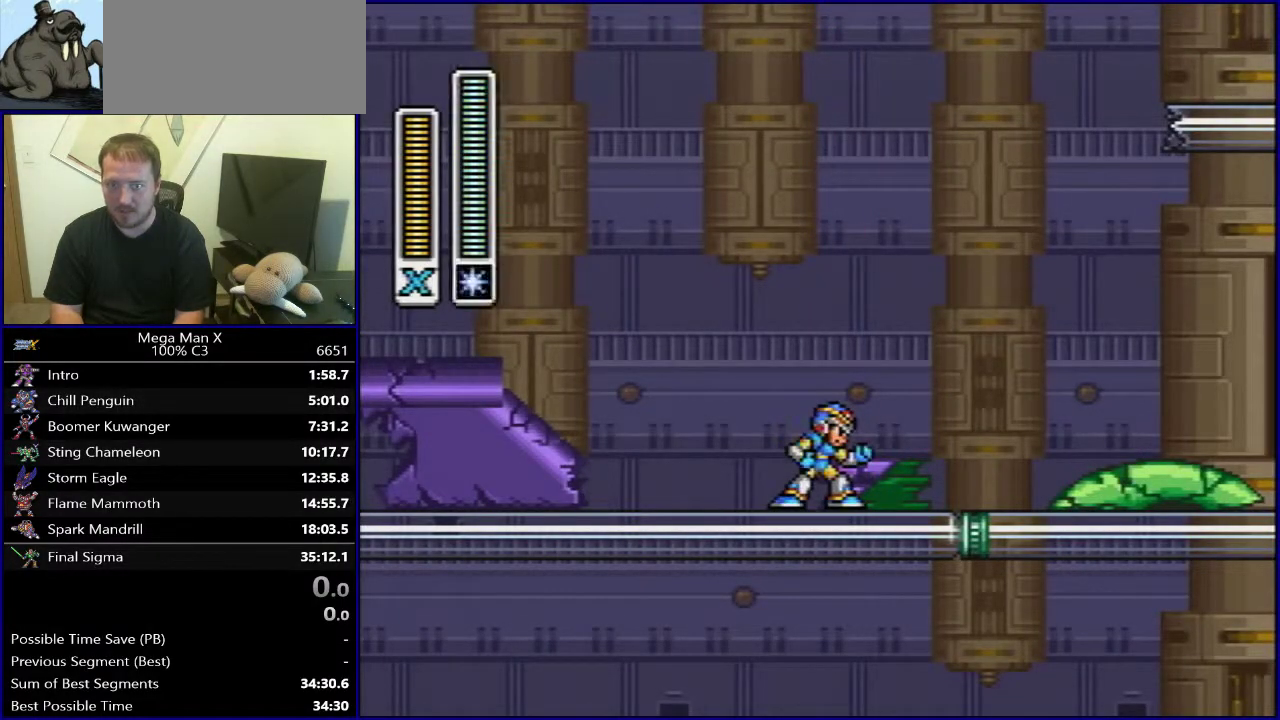
{"buttons": [], "events": []}
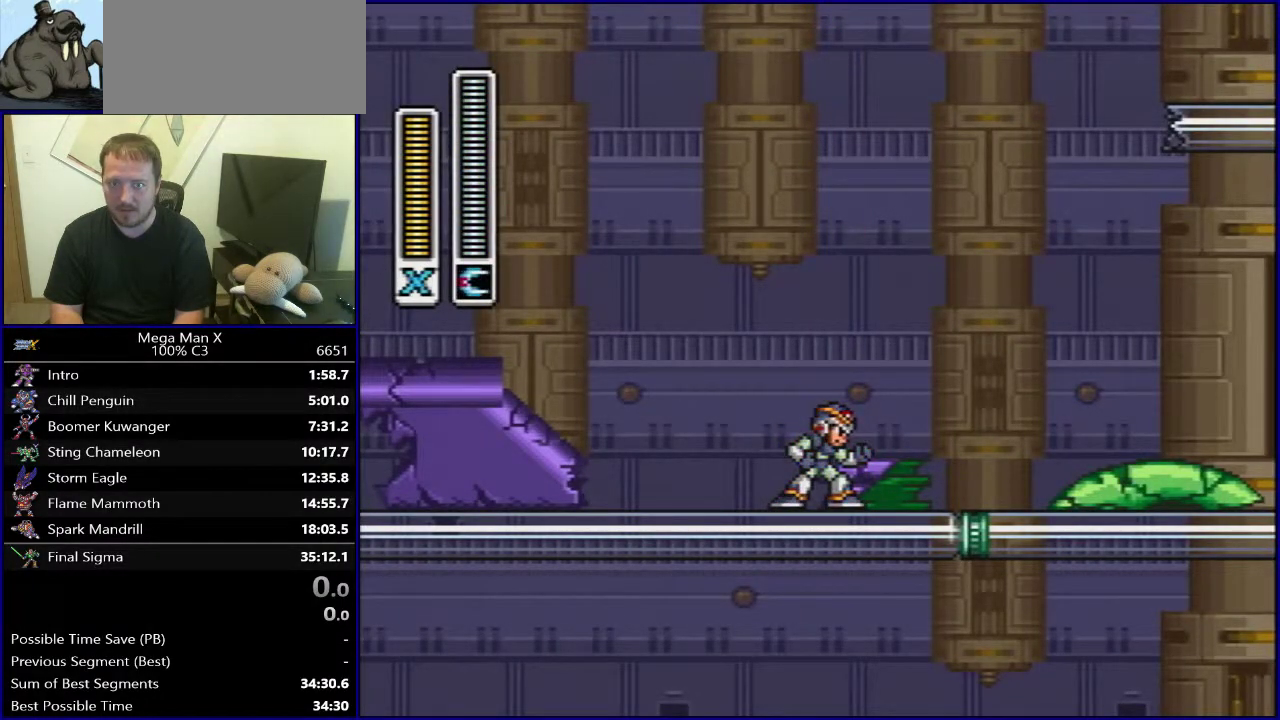
{"buttons": ["Y", "DPAD_RIGHT"], "events": [[50, "X", "down"], [167, "X", "up"], [433, "DPAD_RIGHT", "down"], [433, "Y", "down"]]}
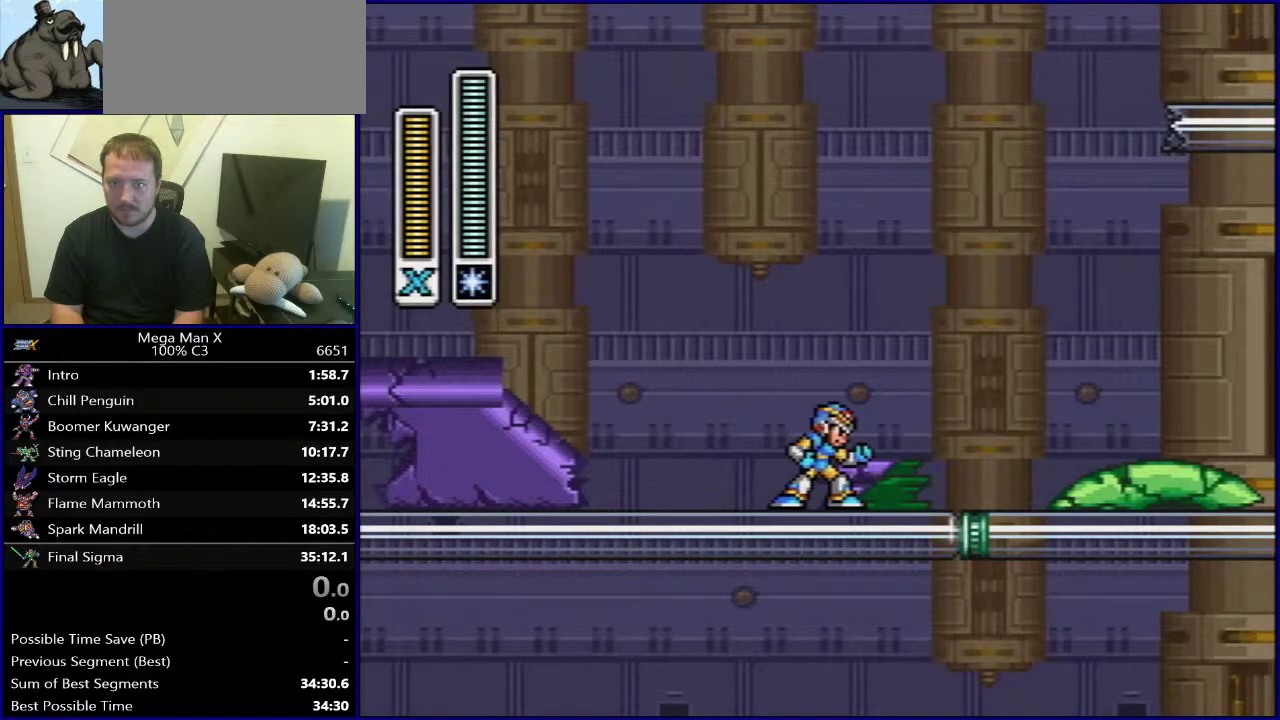
{"buttons": ["DPAD_RIGHT"], "events": [[33, "Y", "up"]]}
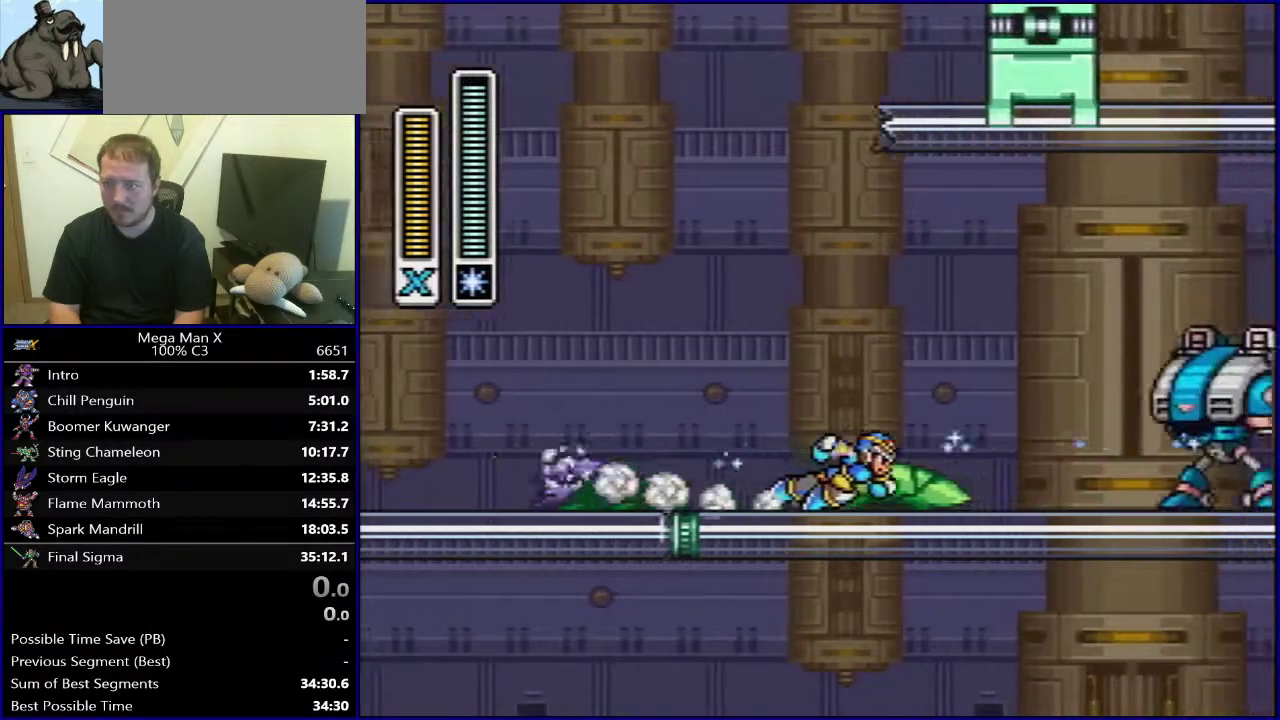
{"buttons": [], "events": [[167, "DPAD_RIGHT", "up"], [233, "SELECT", "down"], [367, "SELECT", "up"]]}
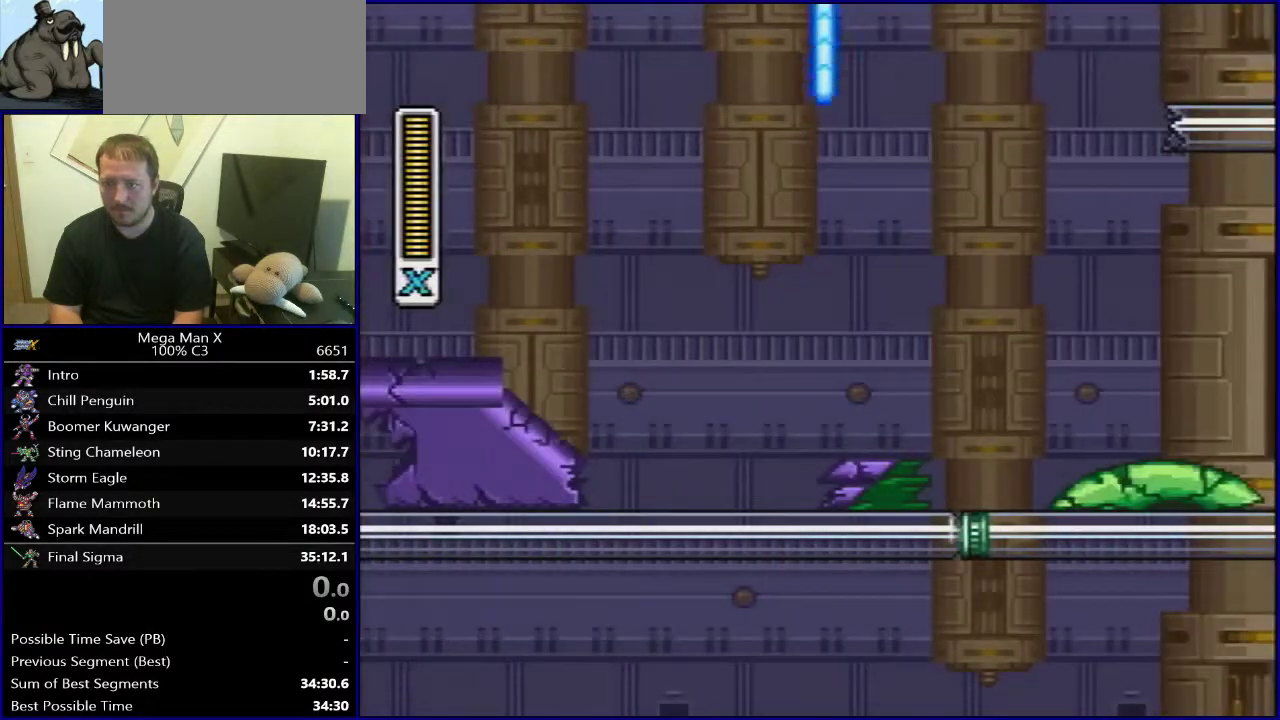
{"buttons": ["DPAD_RIGHT"], "events": [[17, "DPAD_RIGHT", "down"]]}
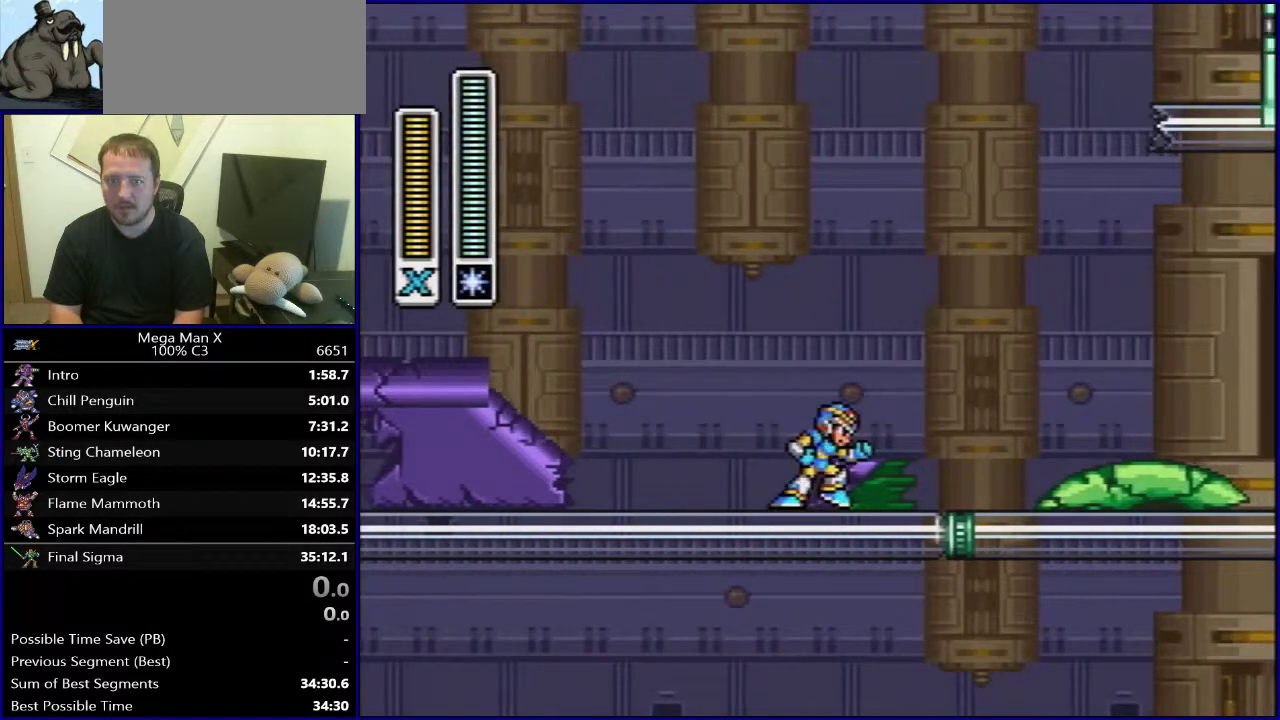
{"buttons": ["DPAD_RIGHT"], "events": [[33, "Y", "down"], [167, "Y", "up"]]}
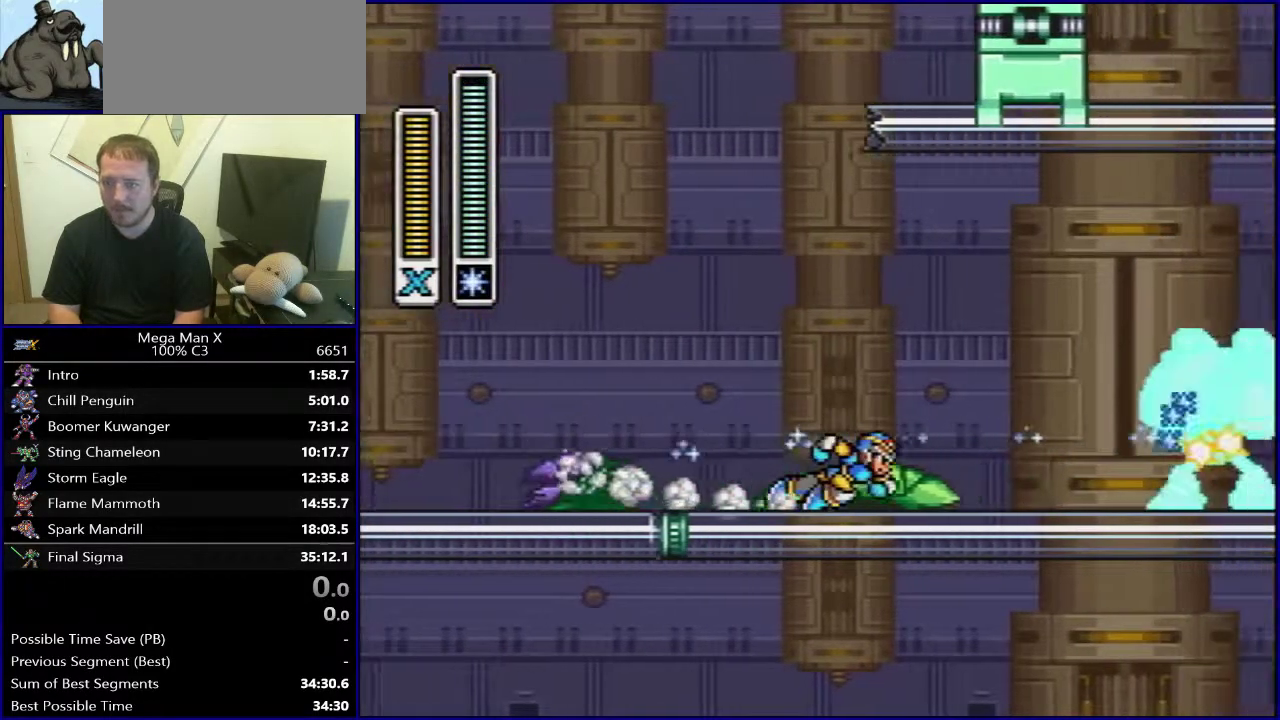
{"buttons": ["B", "Y", "DPAD_RIGHT"], "events": [[367, "Y", "down"], [383, "B", "down"]]}
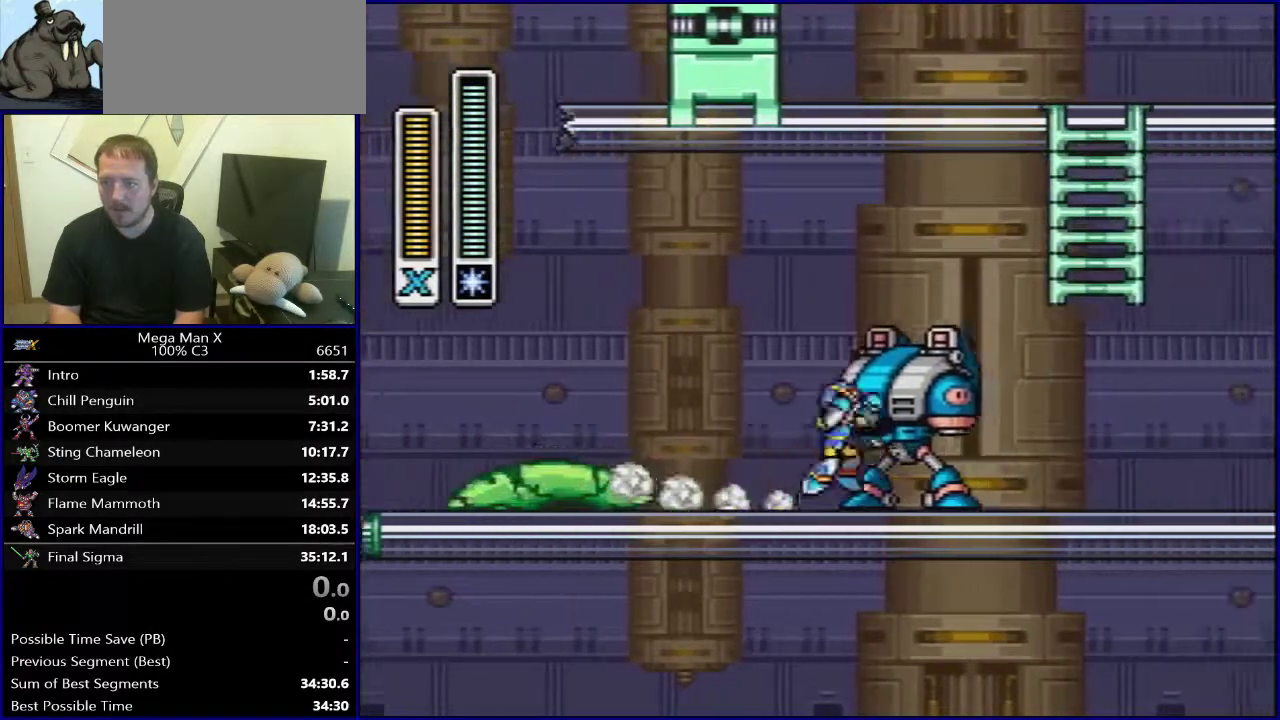
{"buttons": [], "events": [[100, "Y", "up"], [200, "B", "up"], [233, "DPAD_RIGHT", "up"], [333, "SELECT", "down"], [483, "SELECT", "up"]]}
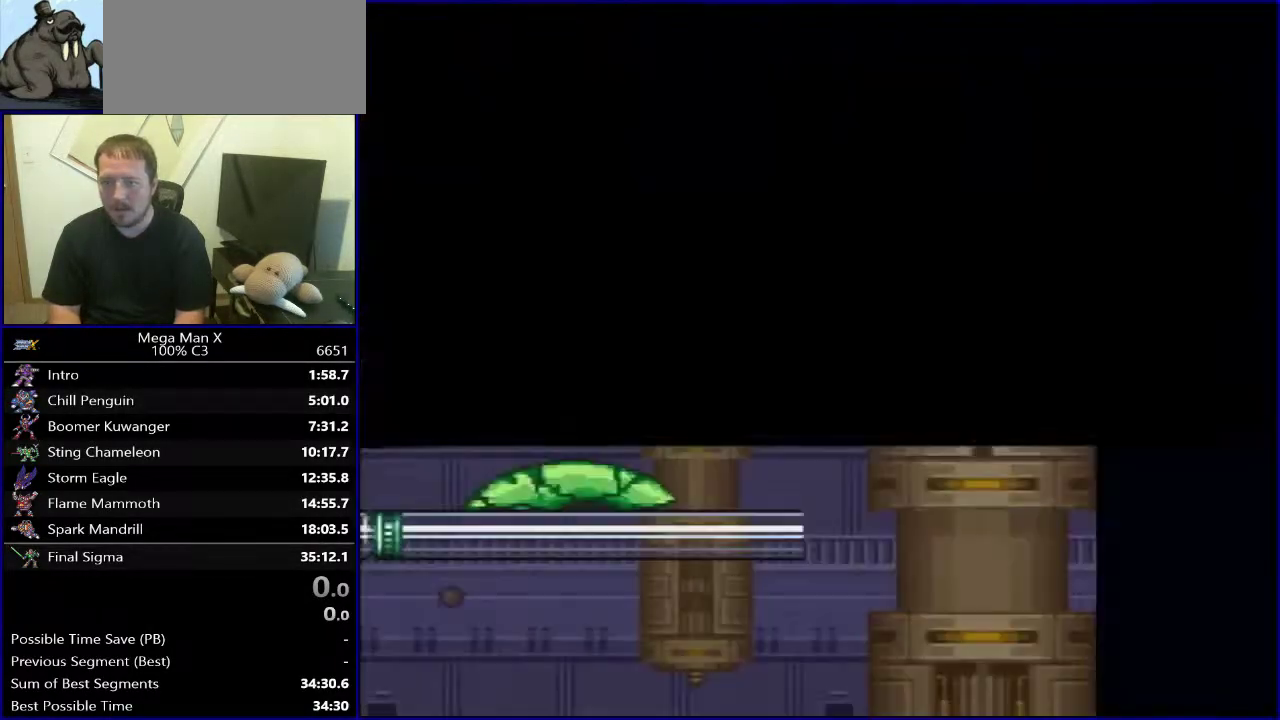
{"buttons": ["DPAD_RIGHT"], "events": [[133, "DPAD_RIGHT", "down"]]}
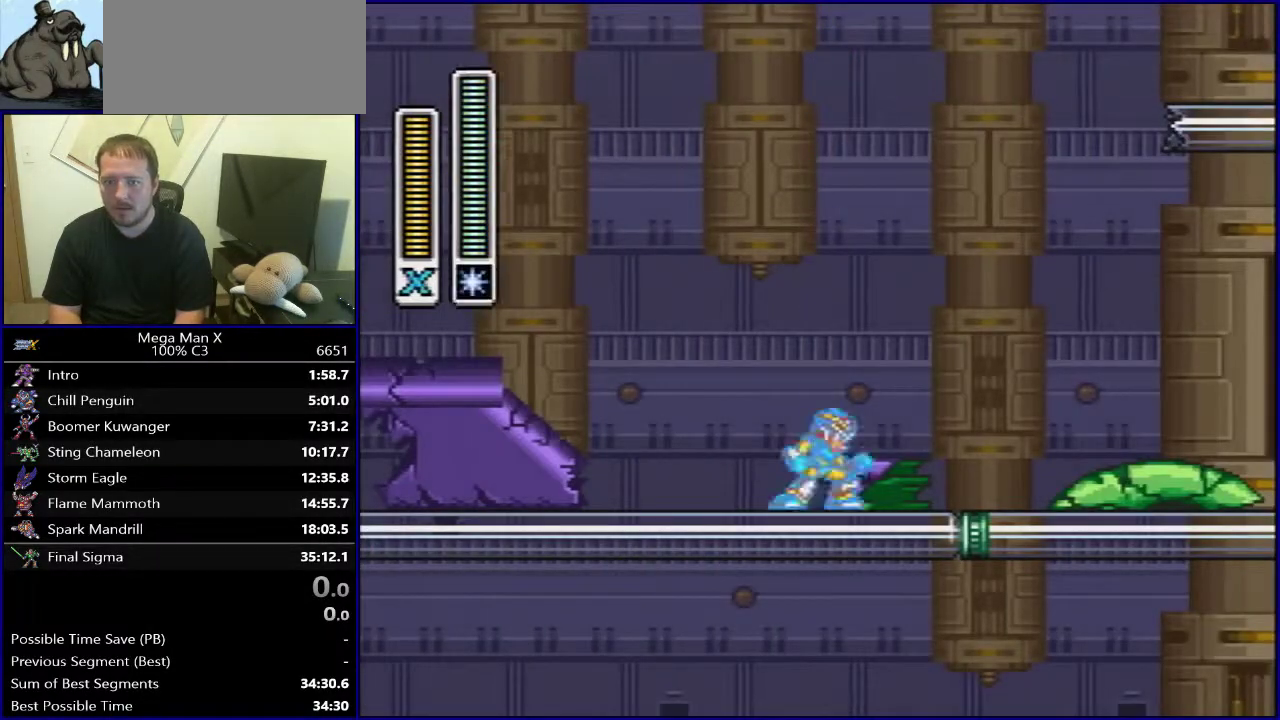
{"buttons": ["DPAD_RIGHT"], "events": [[133, "Y", "down"], [267, "Y", "up"]]}
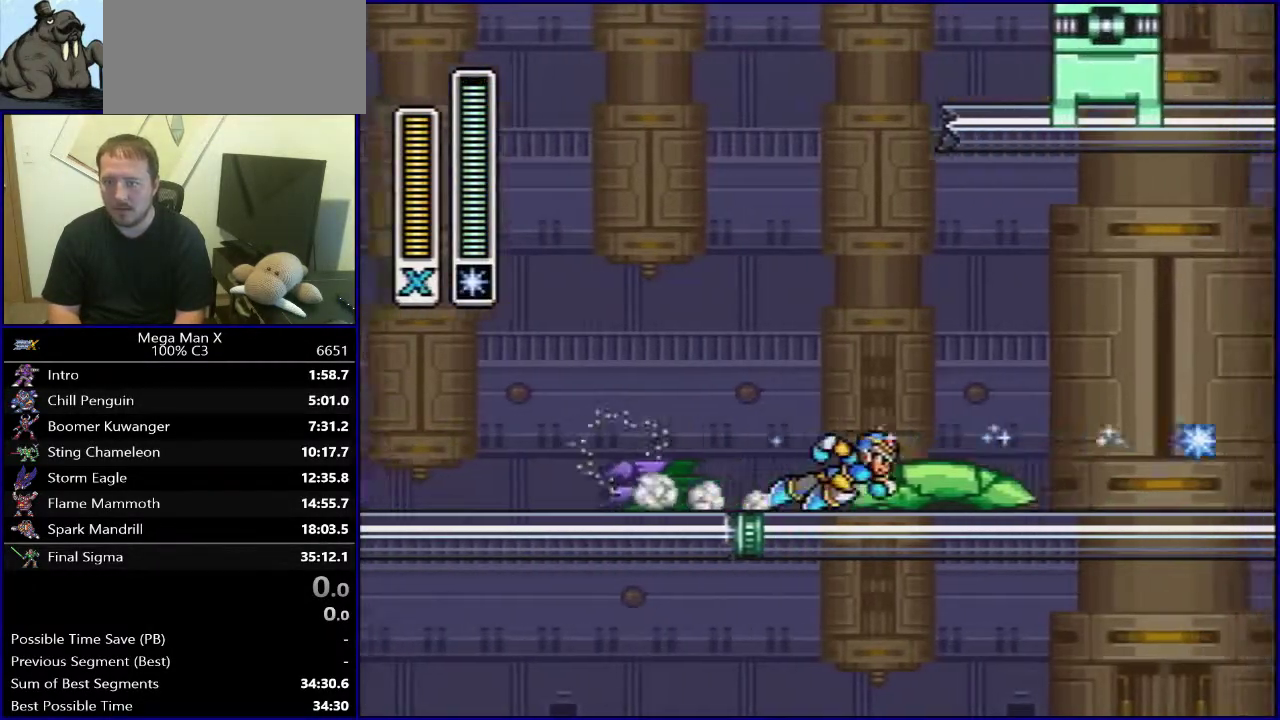
{"buttons": ["B", "Y", "DPAD_RIGHT"], "events": [[467, "Y", "down"], [483, "B", "down"]]}
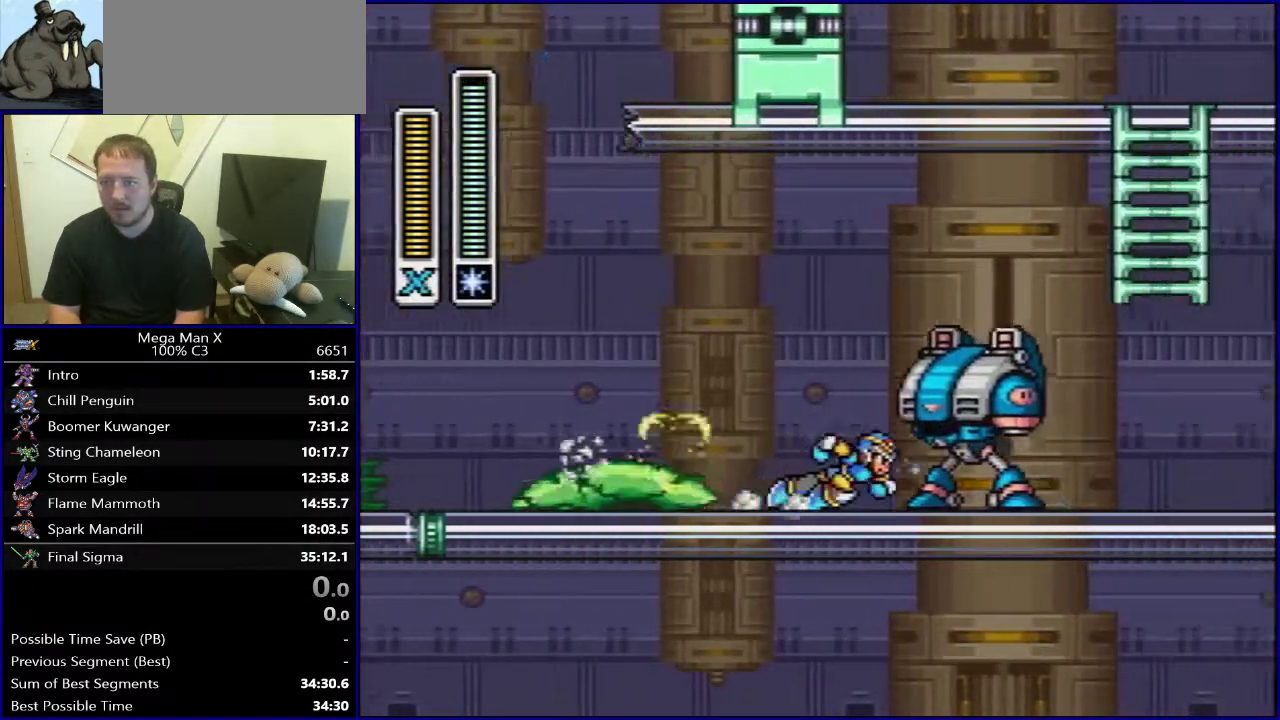
{"buttons": ["B", "Y", "DPAD_UP", "DPAD_RIGHT"], "events": [[267, "DPAD_UP", "down"]]}
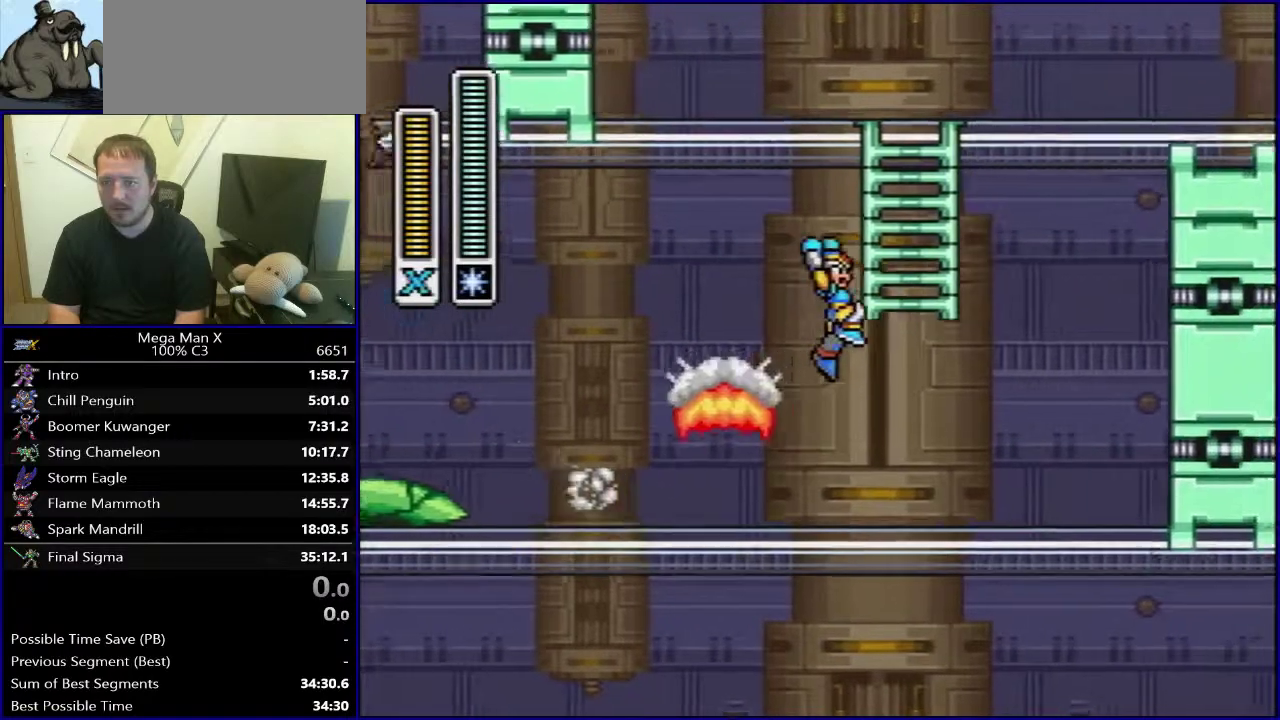
{"buttons": ["Y", "DPAD_UP"], "events": [[117, "B", "up"], [133, "DPAD_RIGHT", "up"]]}
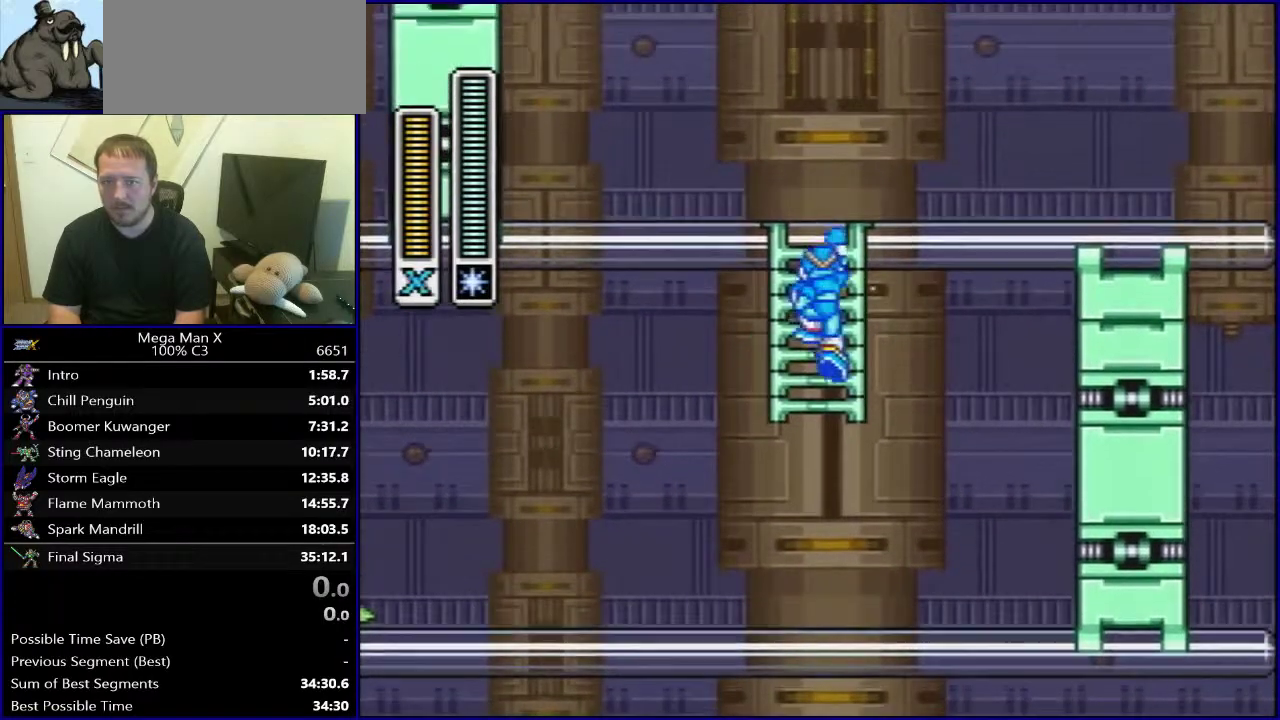
{"buttons": ["Y", "DPAD_RIGHT"], "events": [[250, "DPAD_RIGHT", "down"], [283, "DPAD_UP", "up"]]}
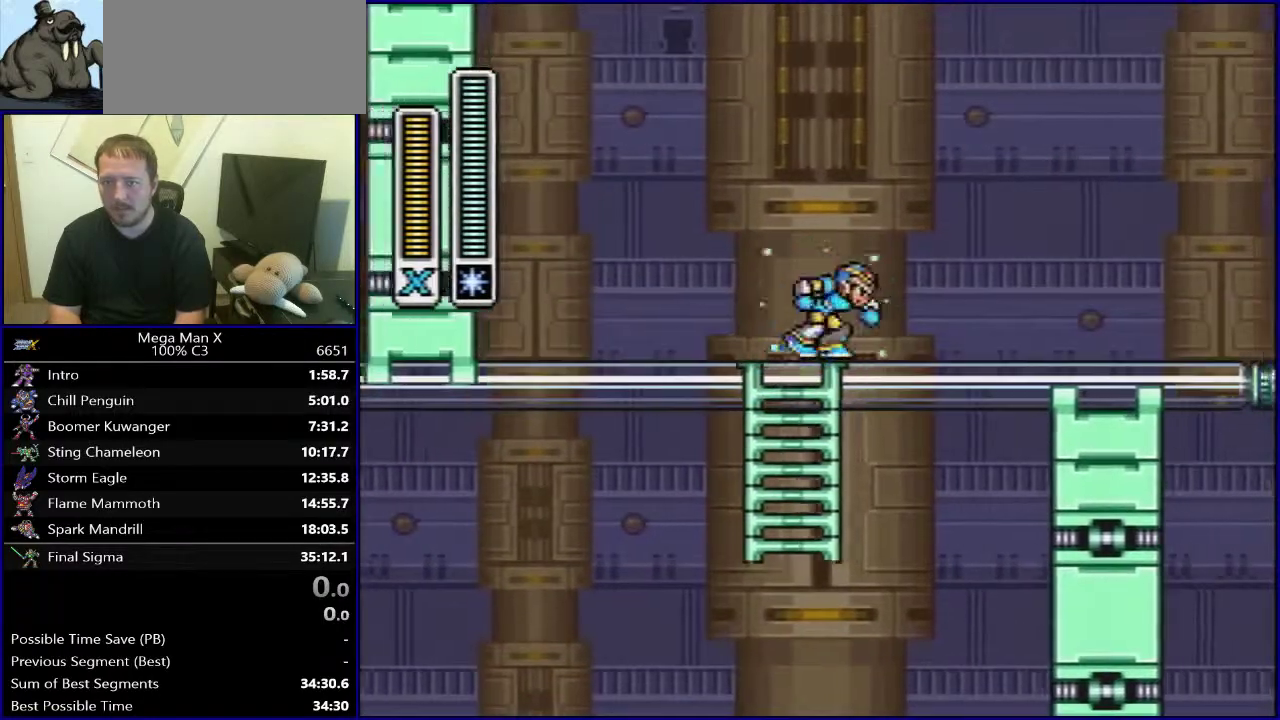
{"buttons": ["Y", "DPAD_RIGHT"], "events": []}
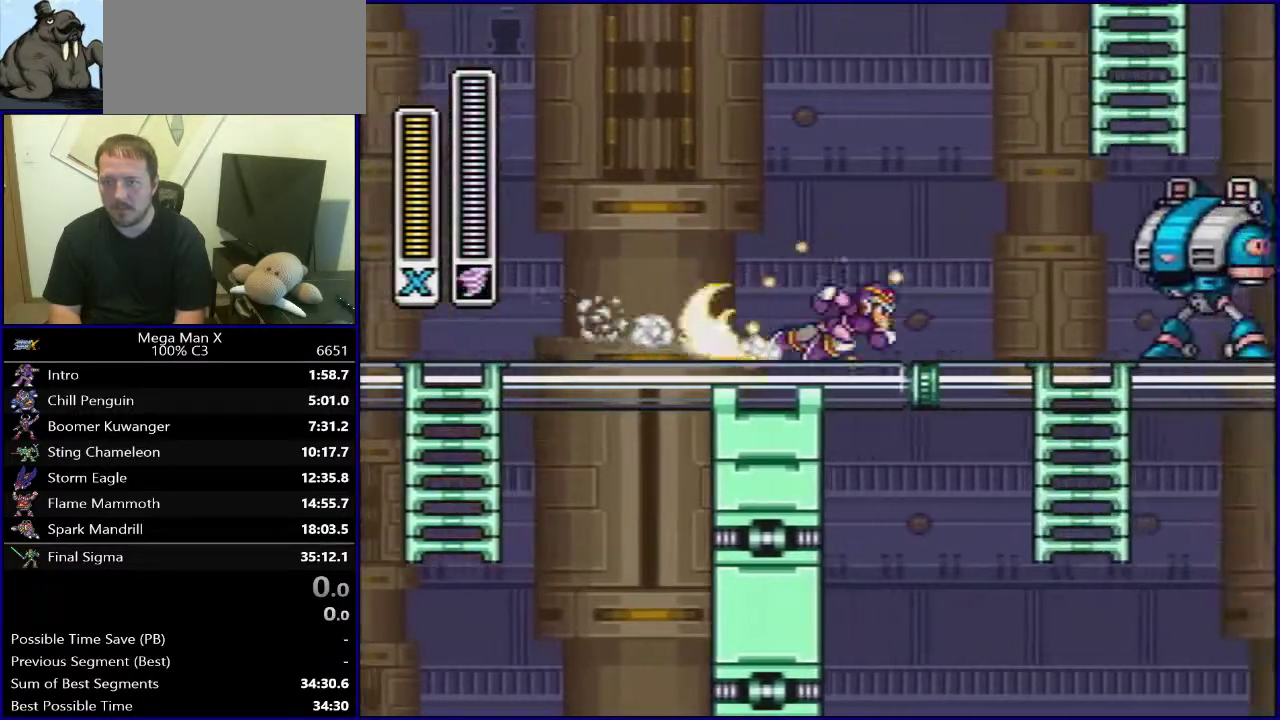
{"buttons": ["Y", "DPAD_DOWN"], "events": [[217, "DPAD_UP", "down"], [267, "DPAD_UP", "up"], [317, "DPAD_DOWN", "down"], [333, "DPAD_RIGHT", "up"]]}
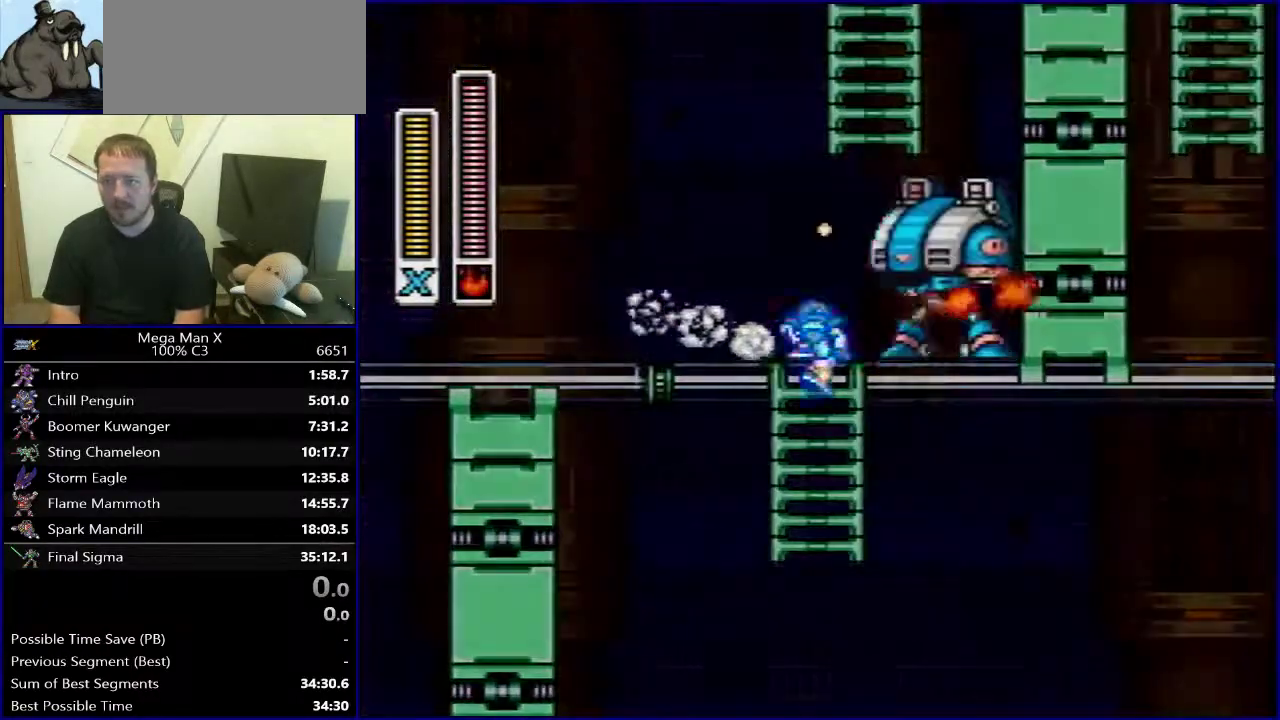
{"buttons": ["Y", "DPAD_RIGHT"], "events": [[83, "B", "down"], [167, "DPAD_DOWN", "up"], [250, "B", "up"], [383, "DPAD_RIGHT", "down"]]}
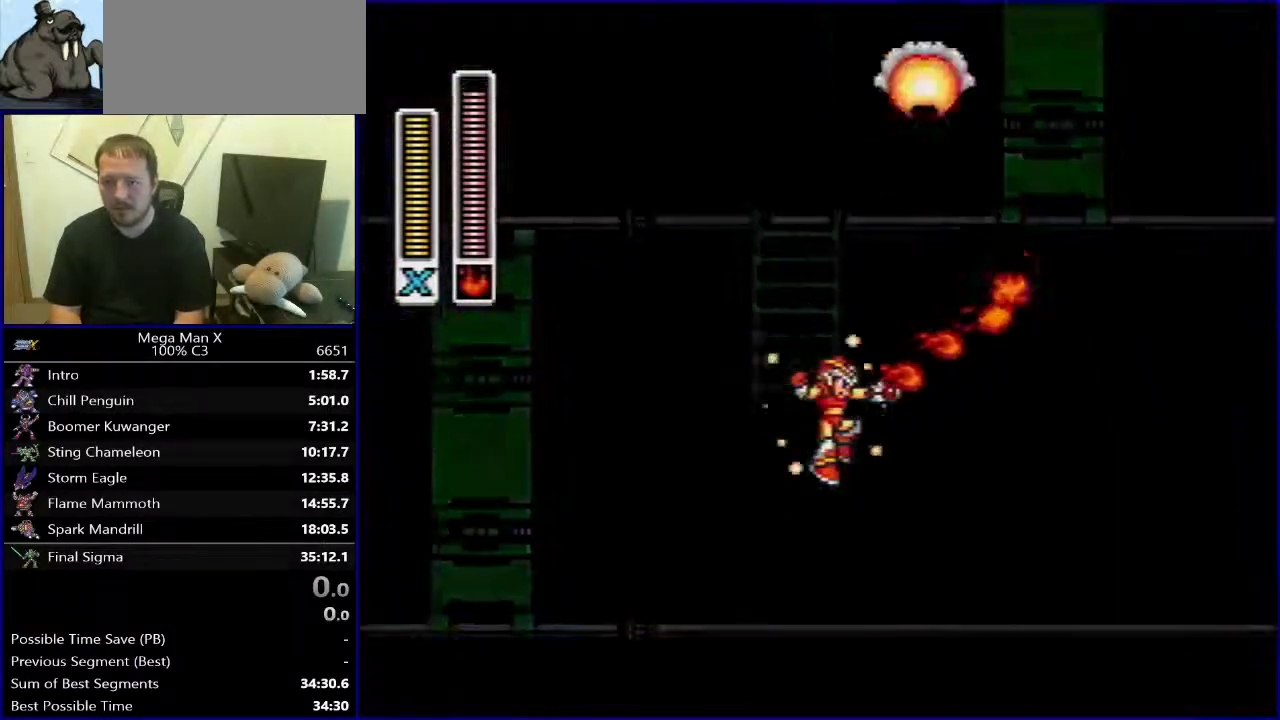
{"buttons": ["DPAD_RIGHT"], "events": [[317, "B", "down"], [383, "A", "down"], [450, "A", "up"], [467, "B", "up"], [483, "Y", "up"]]}
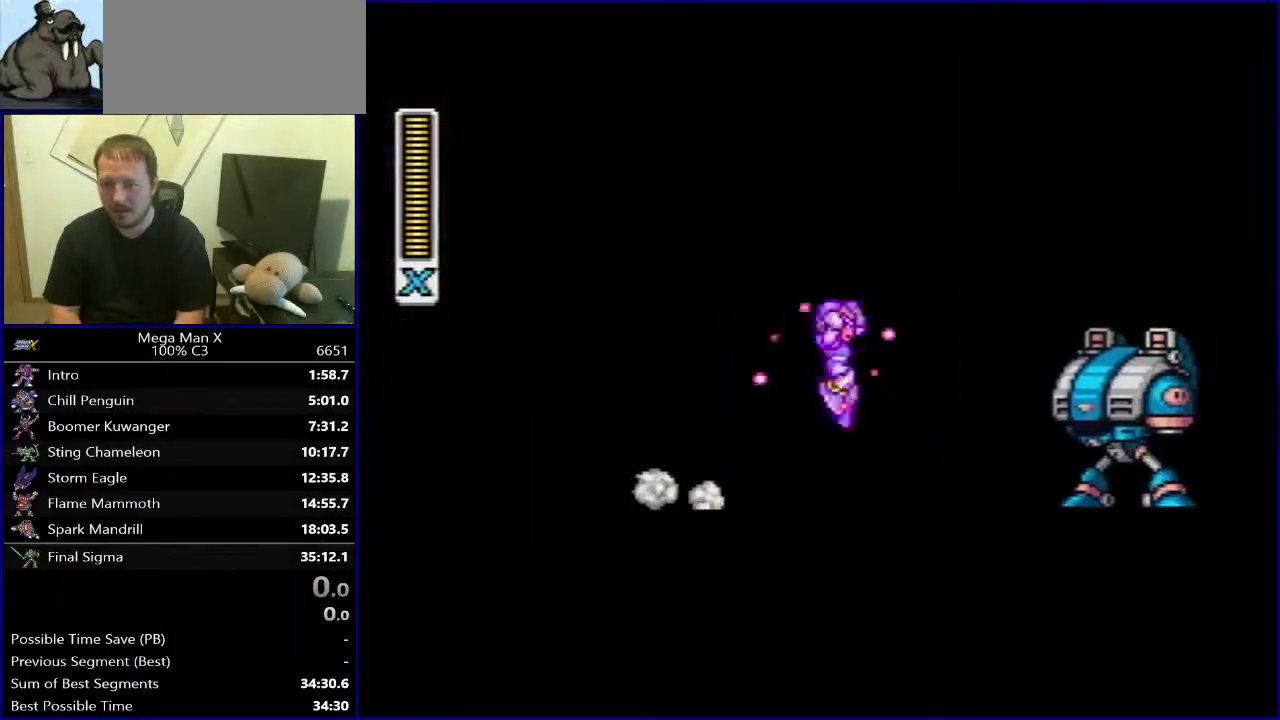
{"buttons": ["DPAD_RIGHT"], "events": [[67, "Y", "down"], [150, "Y", "up"], [233, "Y", "down"], [317, "Y", "up"], [417, "Y", "down"], [483, "Y", "up"]]}
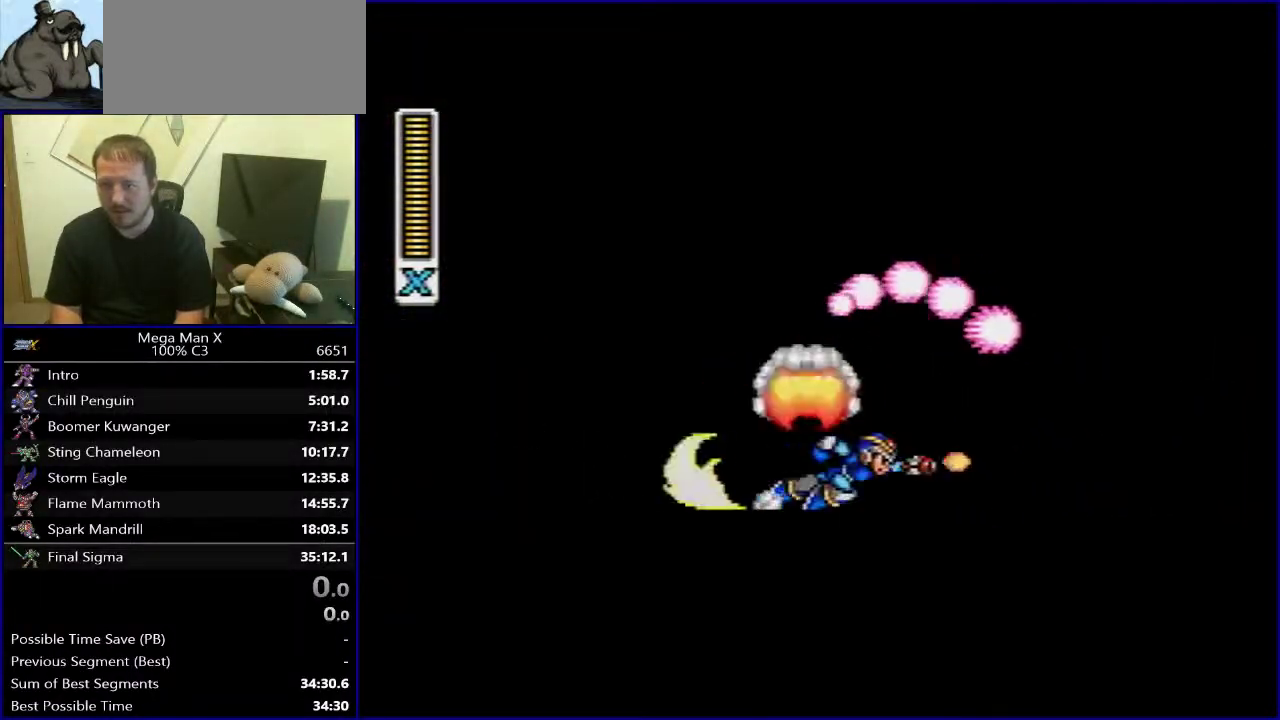
{"buttons": ["DPAD_RIGHT"], "events": [[67, "Y", "down"], [117, "Y", "up"], [217, "Y", "down"], [383, "Y", "up"]]}
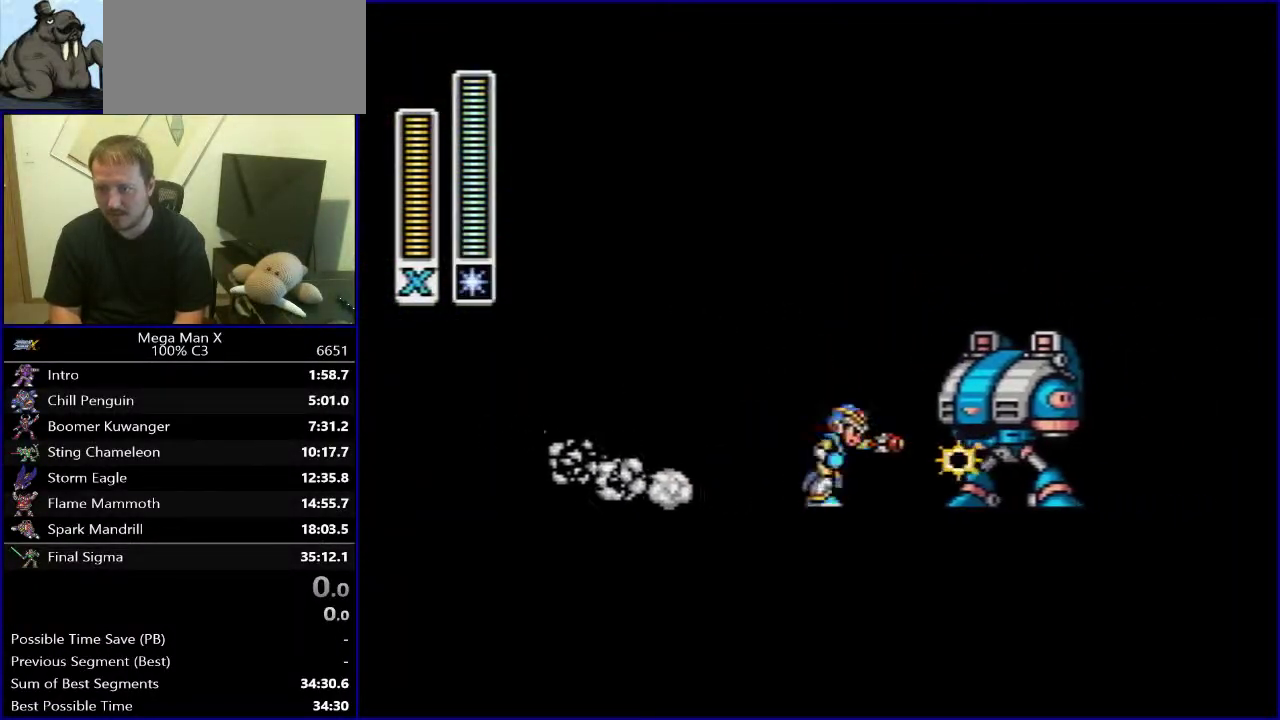
{"buttons": ["B", "DPAD_RIGHT"], "events": [[67, "Y", "down"], [100, "B", "down"], [167, "Y", "up"]]}
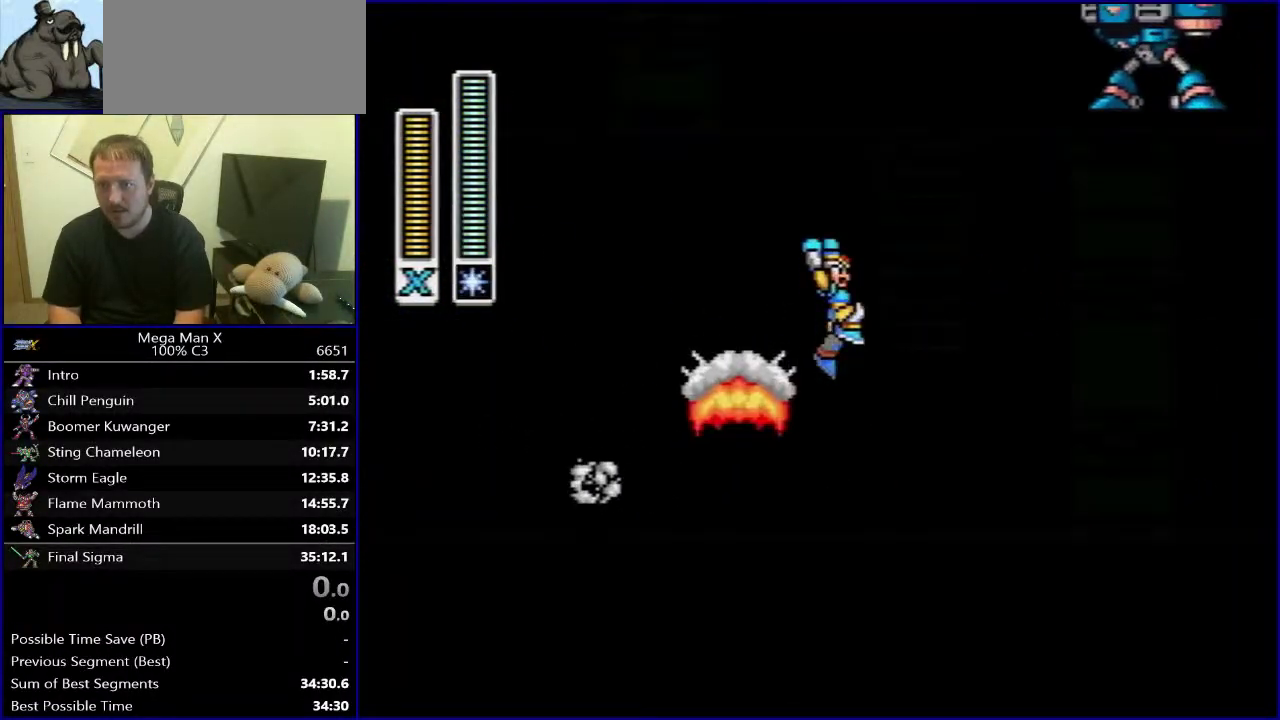
{"buttons": ["Y"], "events": [[117, "B", "up"], [183, "Y", "down"], [233, "DPAD_RIGHT", "up"]]}
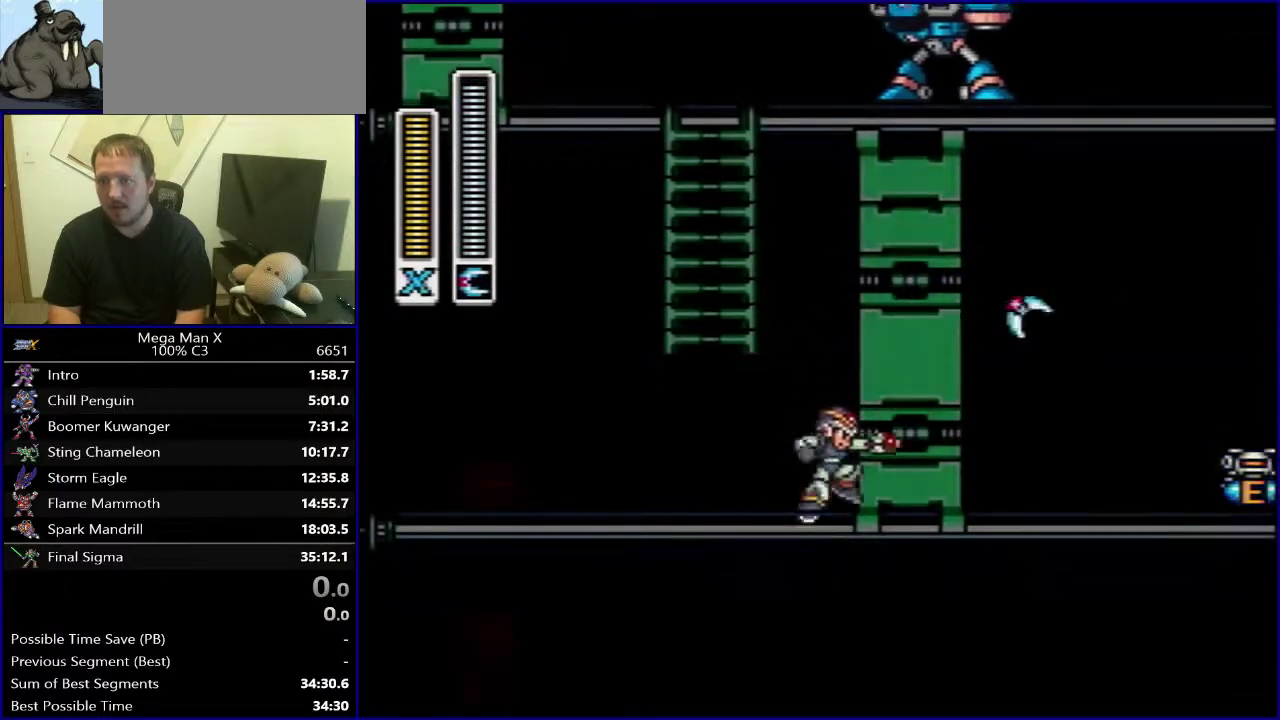
{"buttons": ["Y", "DPAD_LEFT"], "events": [[83, "DPAD_LEFT", "down"]]}